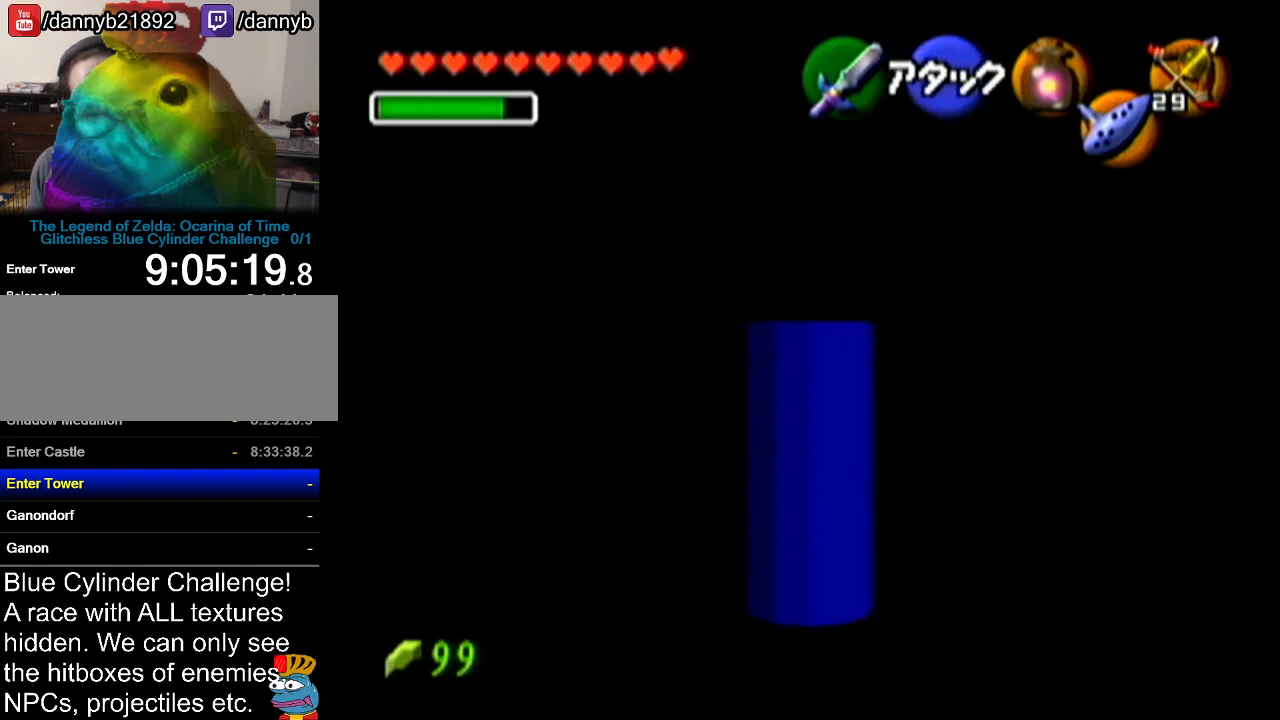
Gameplay with a controller (Nintendo layout); each line is a JSON object with the inputs held at the frame after it. "events" lists button and stick changes between this image and that frame as [ms after this image, input, new state], when the widget could be followed in between. Not read: L3 R3.
{"buttons": ["Z"], "left_stick": "up-right", "events": []}
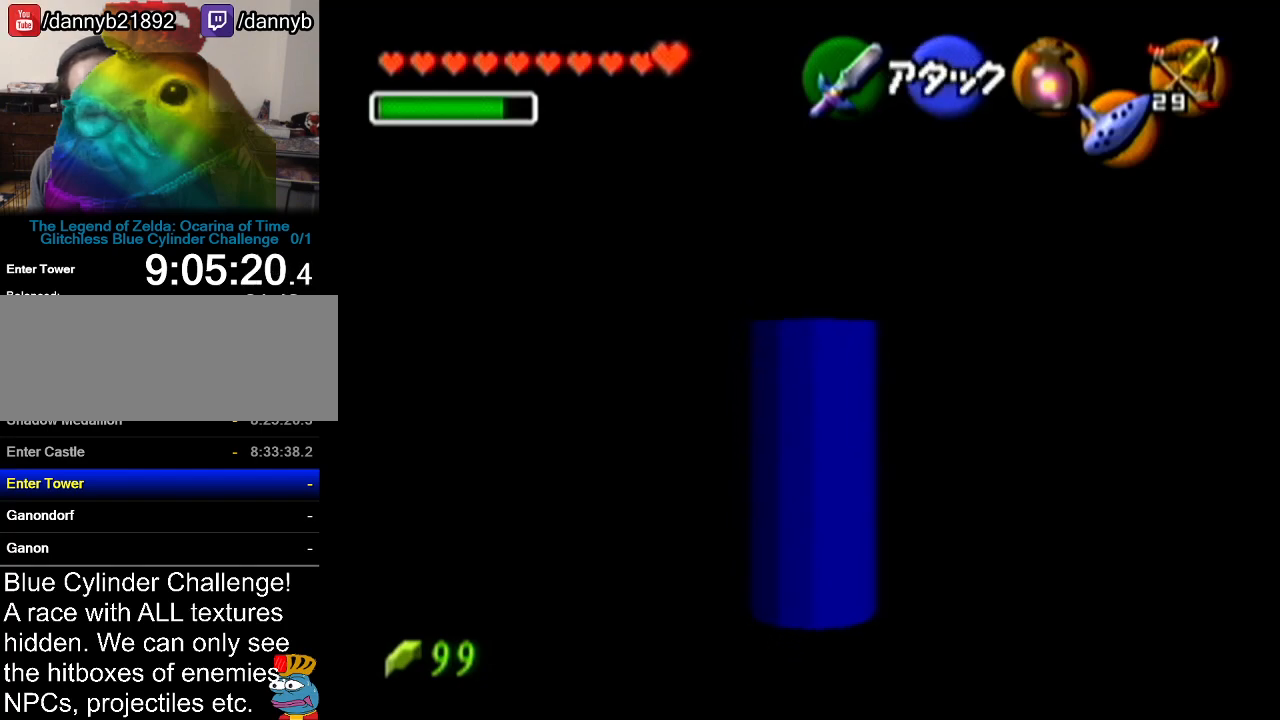
{"buttons": ["Z"], "left_stick": "up-right", "events": []}
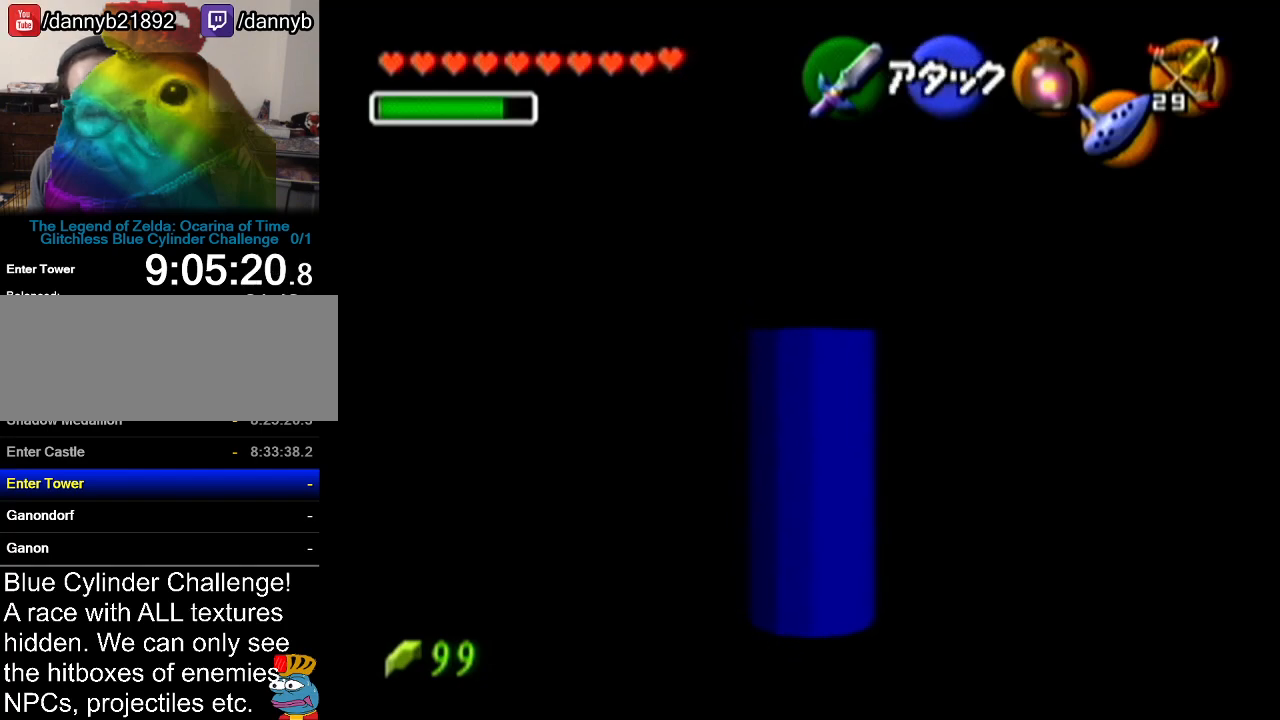
{"buttons": ["Z"], "left_stick": "up-right", "events": []}
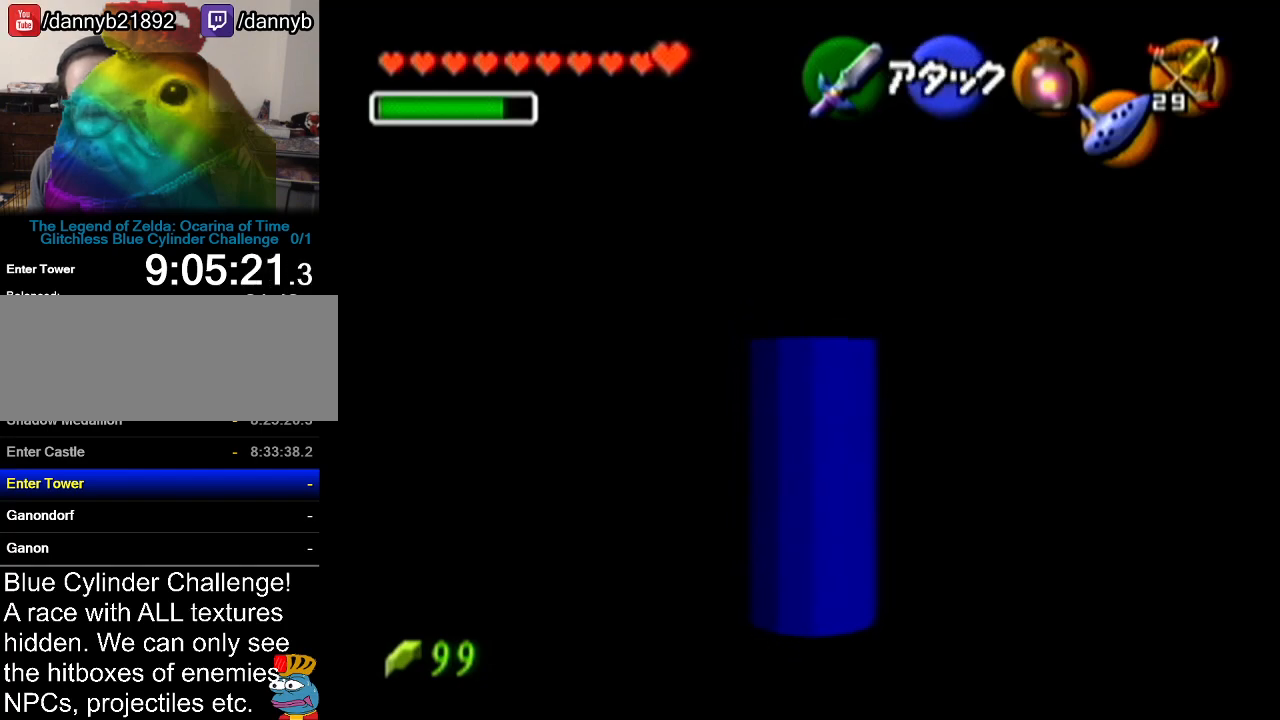
{"buttons": ["Z"], "left_stick": "up", "events": [[16, "left_stick", "up"]]}
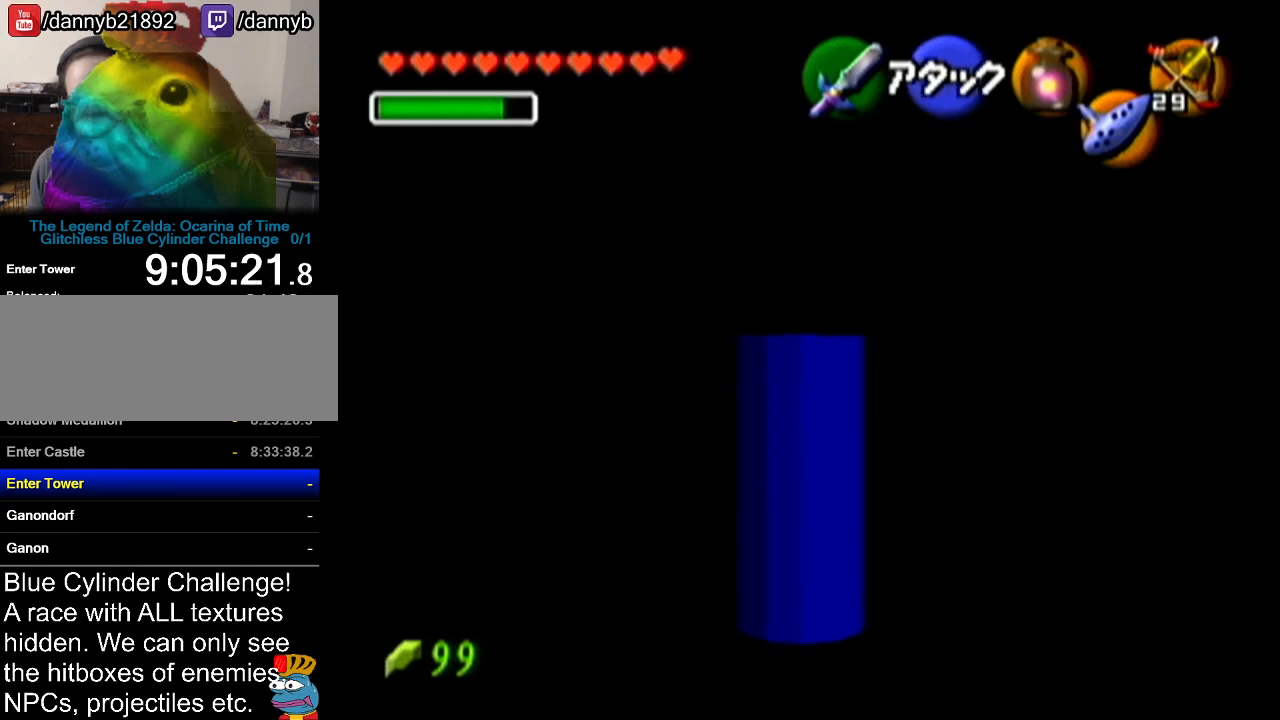
{"buttons": ["A"], "left_stick": "up", "events": [[234, "Z", "up"], [467, "A", "down"]]}
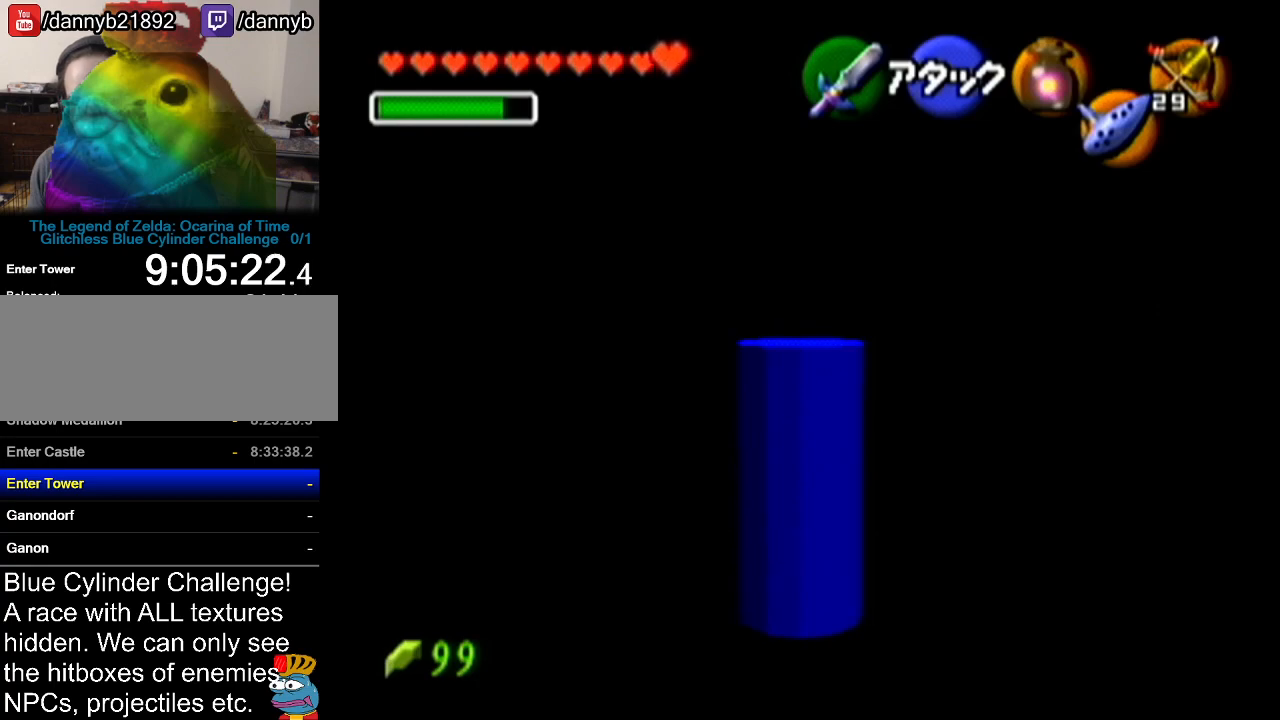
{"buttons": ["Z"], "left_stick": "center", "events": [[200, "A", "up"], [233, "Z", "down"], [300, "left_stick", "center"]]}
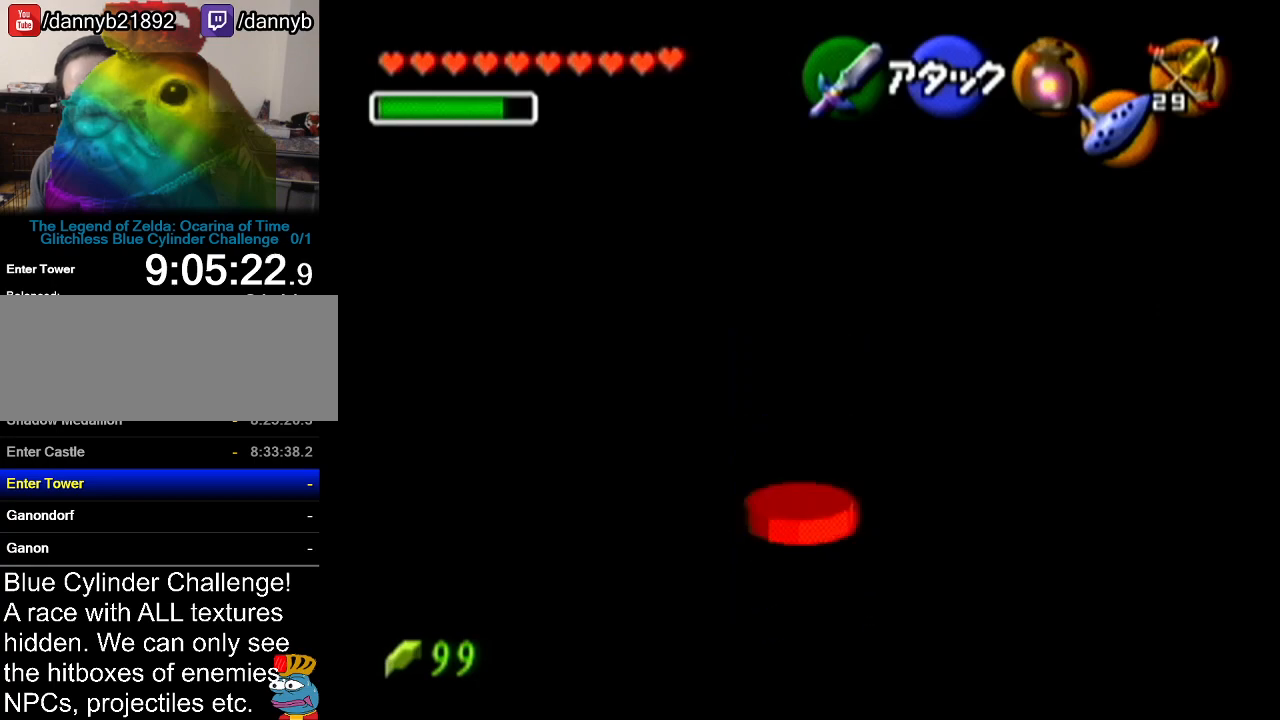
{"buttons": [], "left_stick": "center", "events": [[367, "Z", "up"]]}
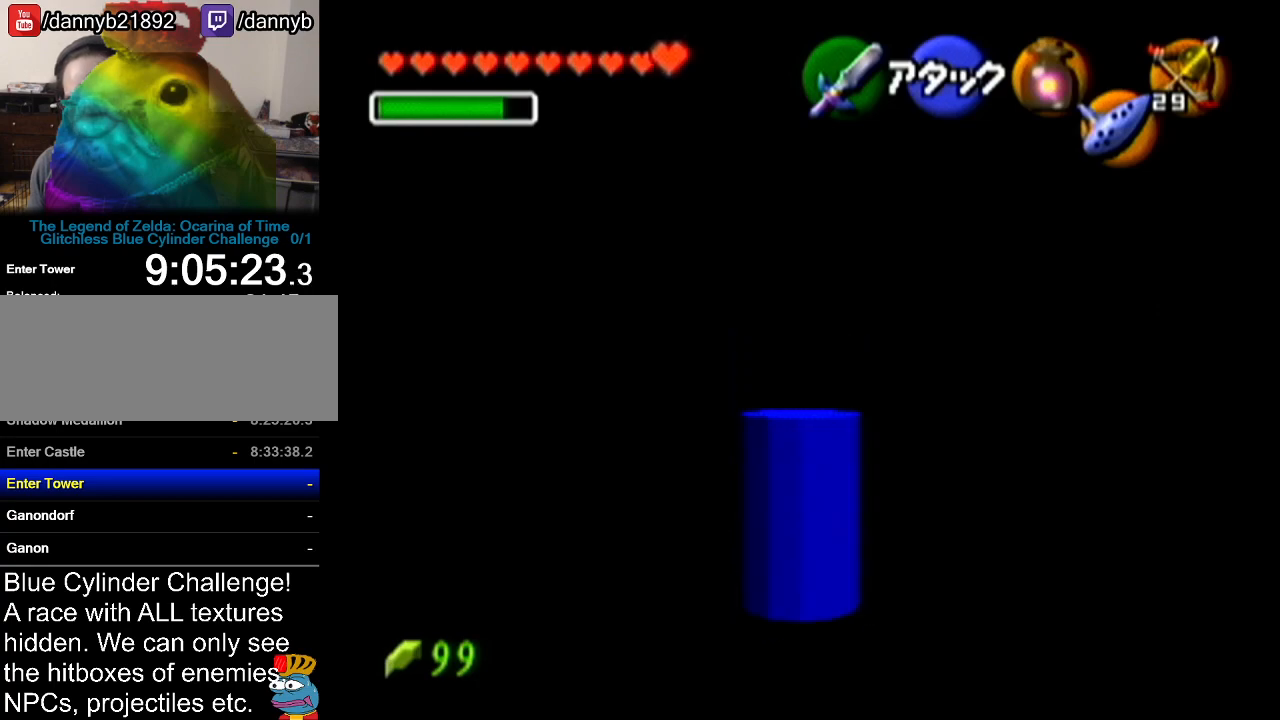
{"buttons": ["Z"], "left_stick": "center", "events": [[16, "left_stick", "down"], [83, "left_stick", "center"], [200, "Z", "down"]]}
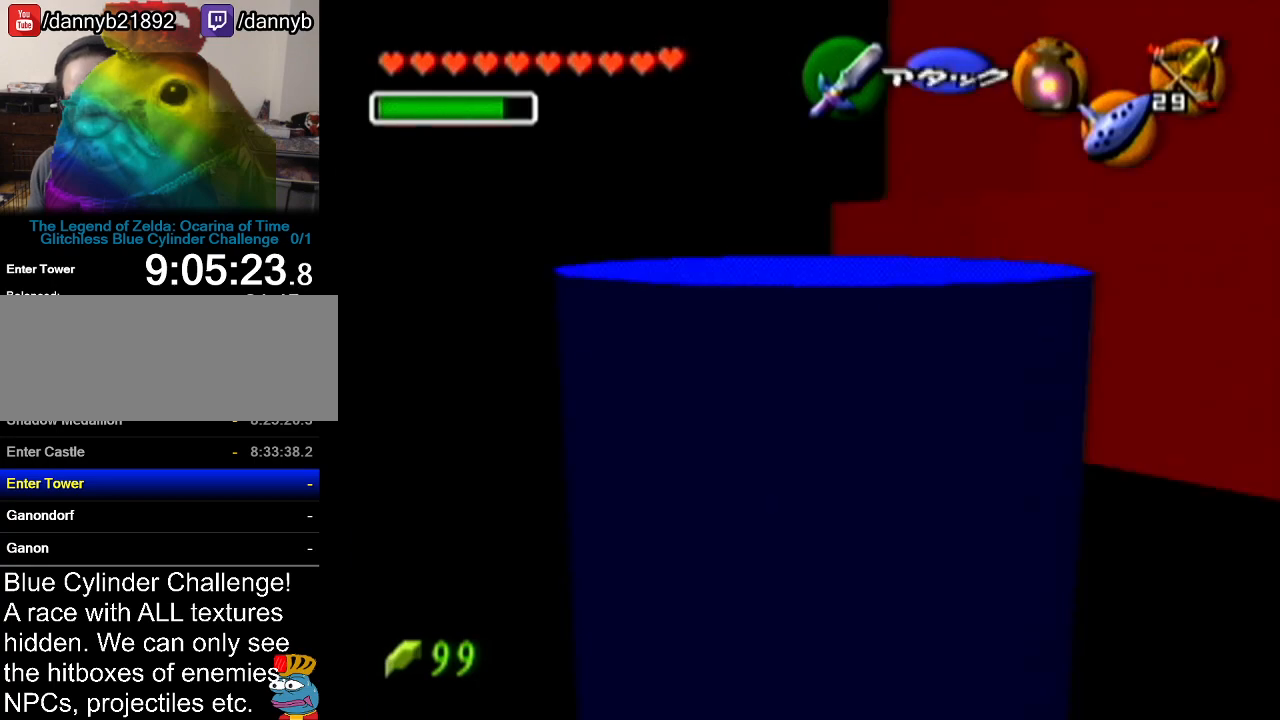
{"buttons": ["Z"], "left_stick": "up", "events": [[451, "left_stick", "up"]]}
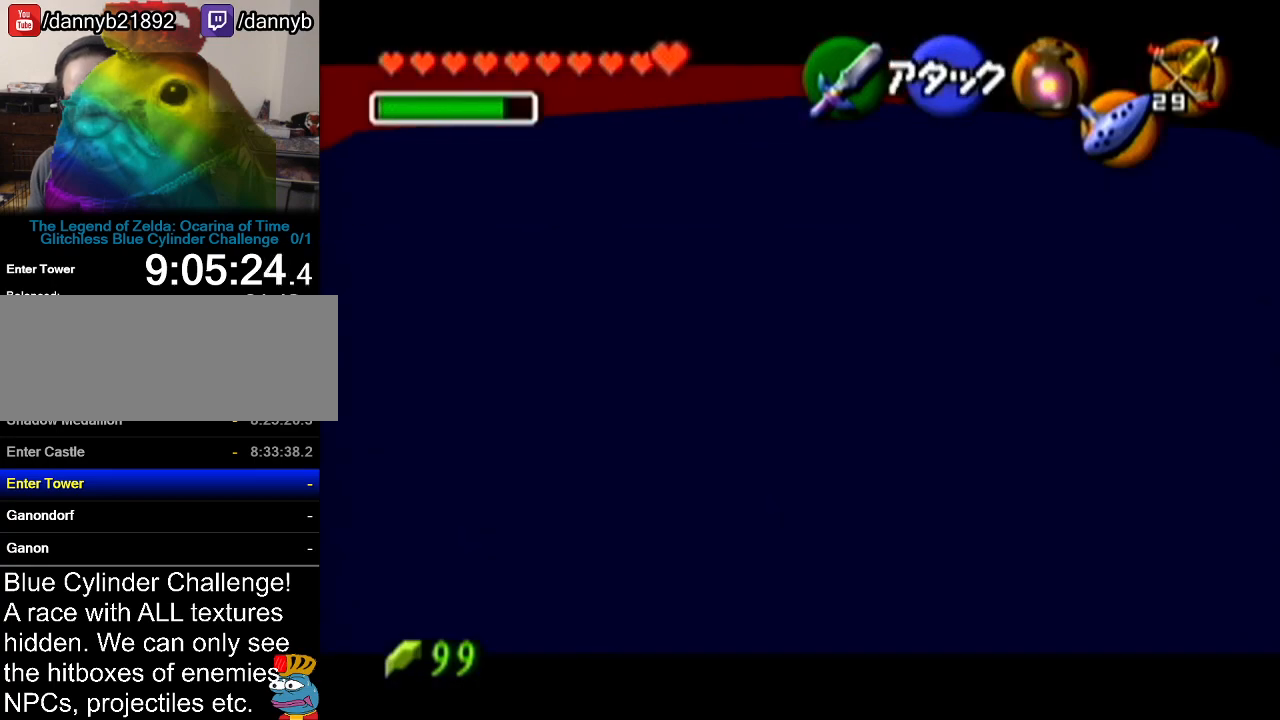
{"buttons": ["Z"], "left_stick": "right", "events": [[200, "left_stick", "up-right"], [350, "left_stick", "right"]]}
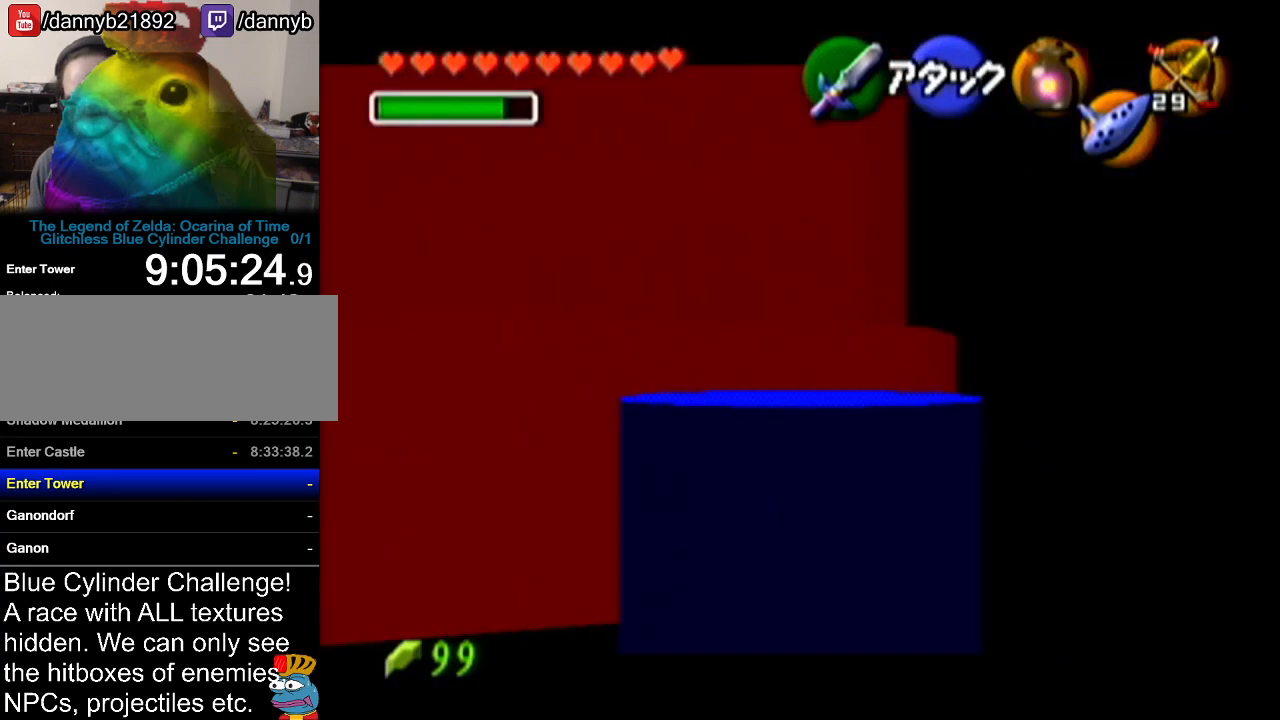
{"buttons": ["Z"], "left_stick": "center", "events": [[167, "left_stick", "down-right"], [351, "left_stick", "center"]]}
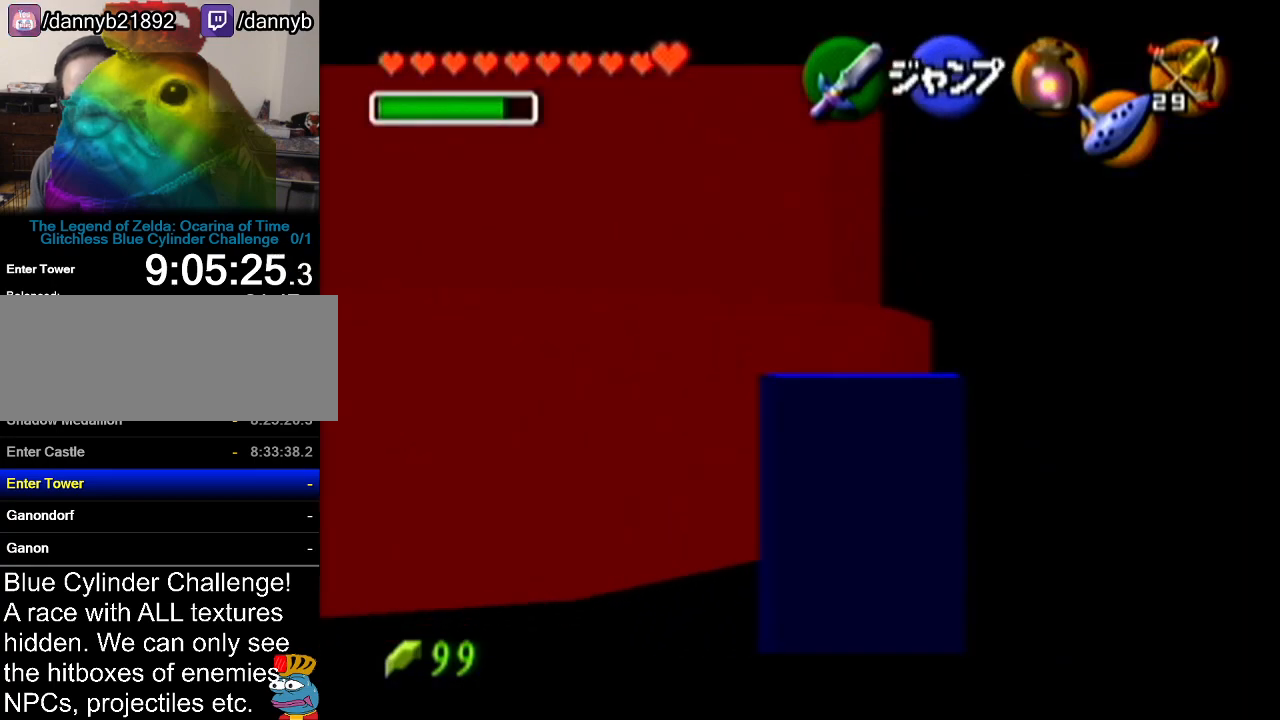
{"buttons": ["Z"], "left_stick": "down-left", "events": [[267, "left_stick", "down-left"]]}
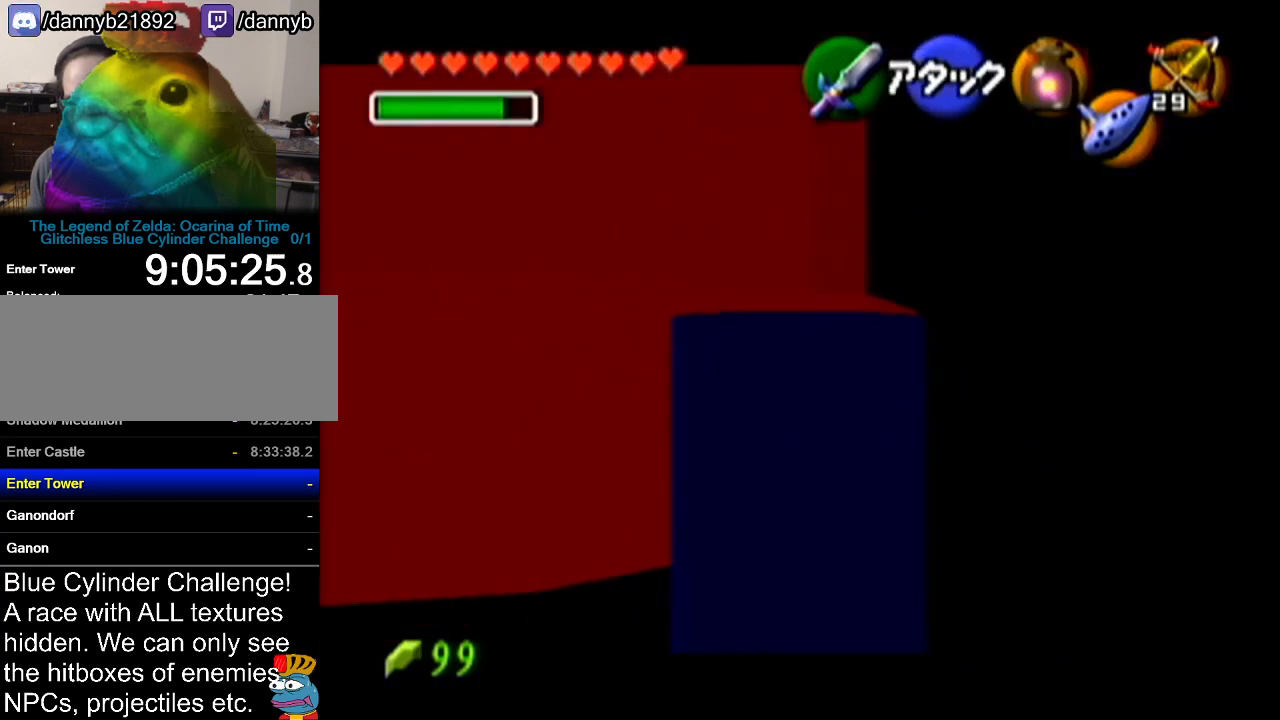
{"buttons": ["Z"], "left_stick": "down-left", "events": []}
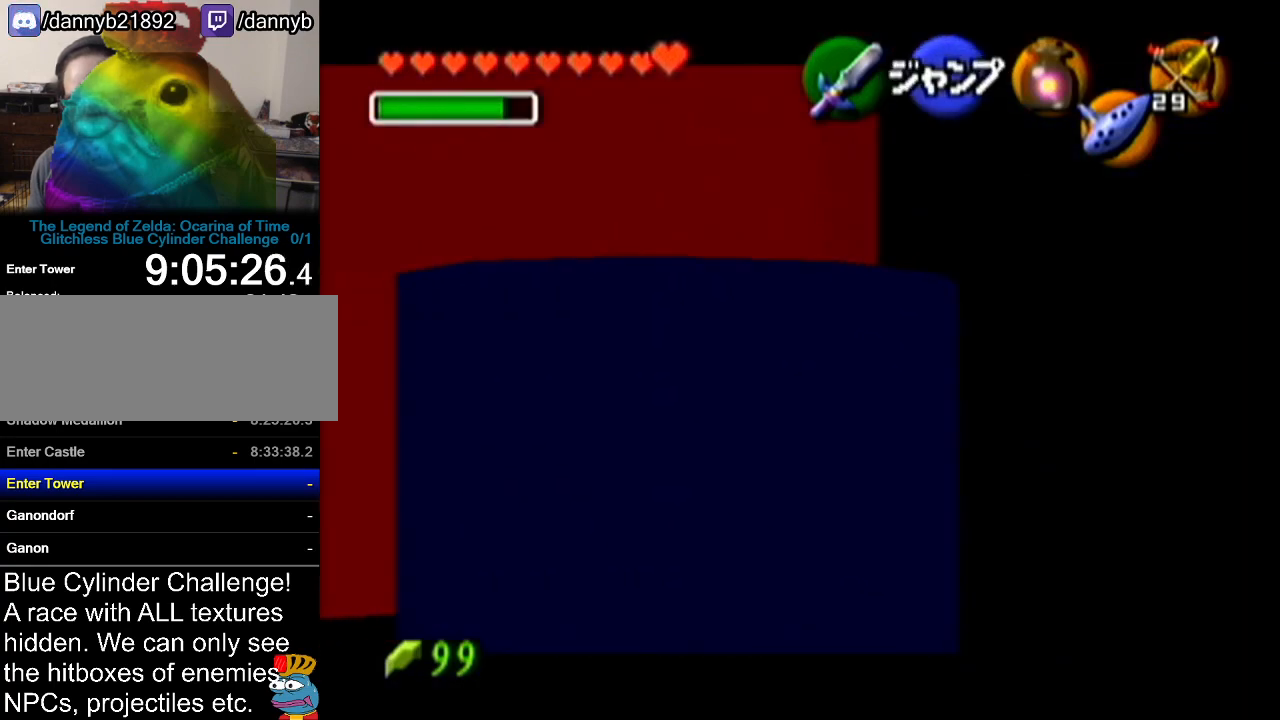
{"buttons": ["Z"], "left_stick": "left", "events": [[16, "left_stick", "left"]]}
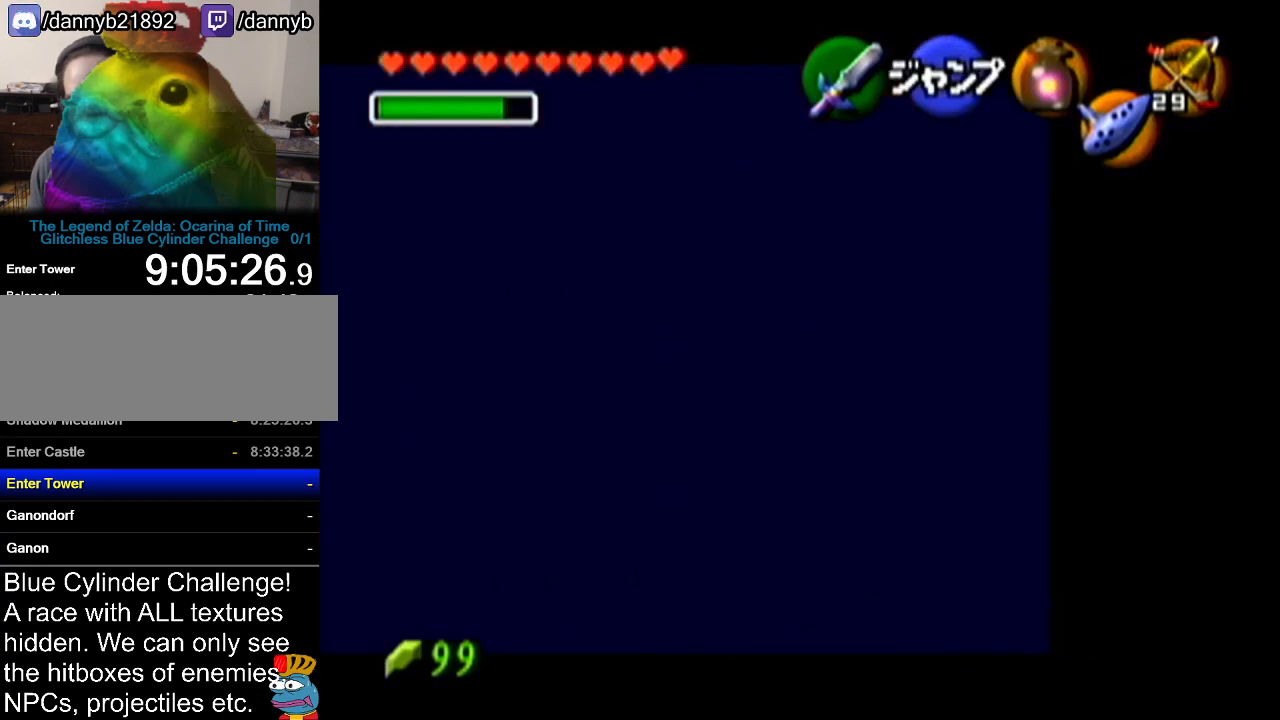
{"buttons": ["Z"], "left_stick": "left", "events": []}
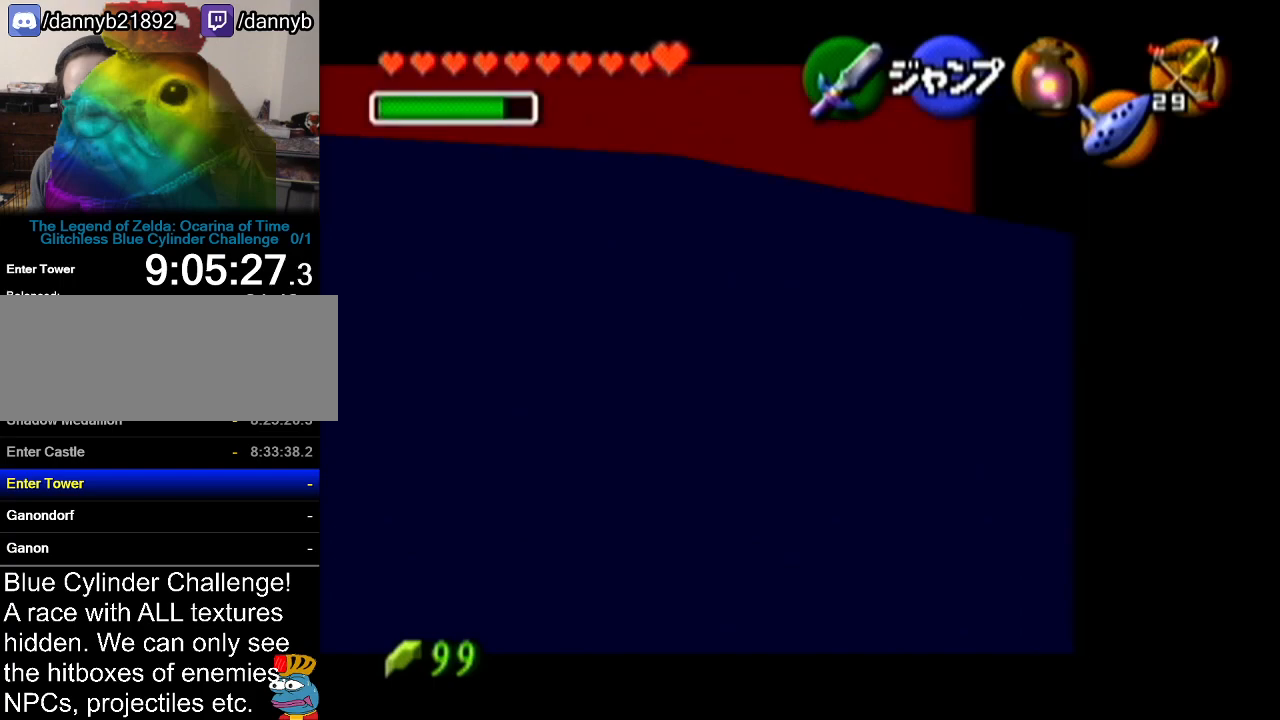
{"buttons": ["Z"], "left_stick": "left", "events": []}
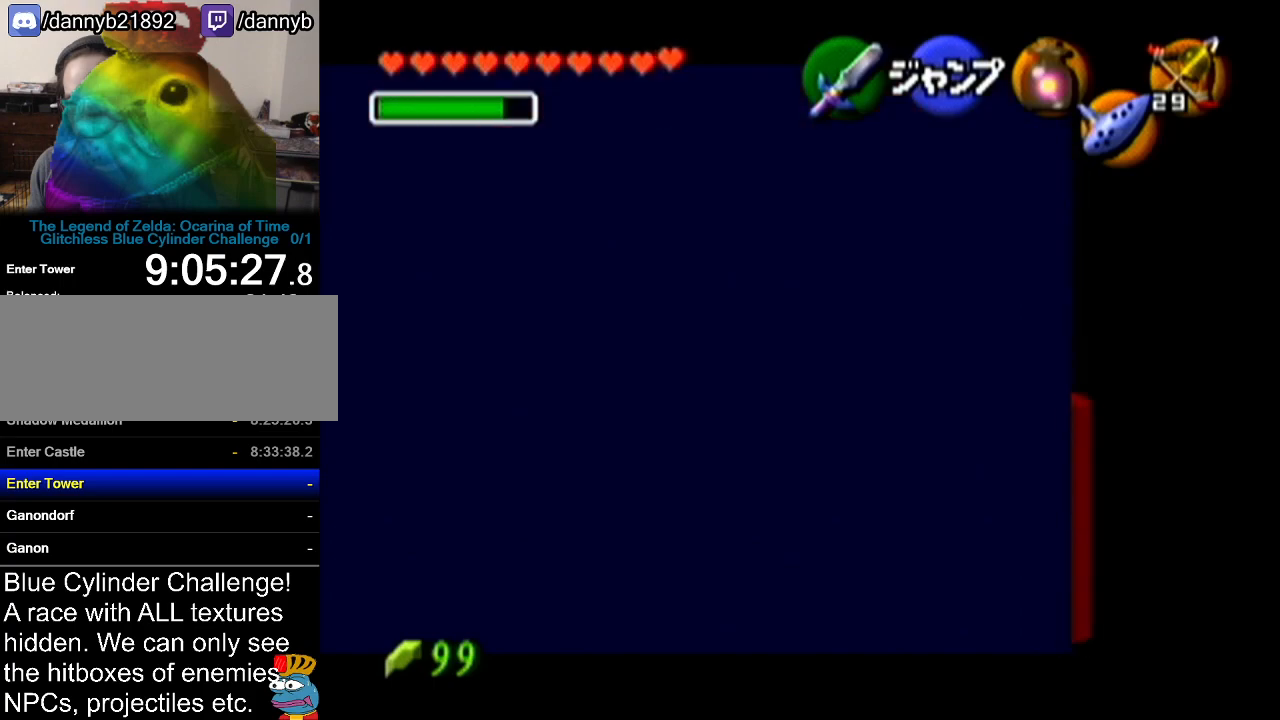
{"buttons": ["Z"], "left_stick": "left", "events": []}
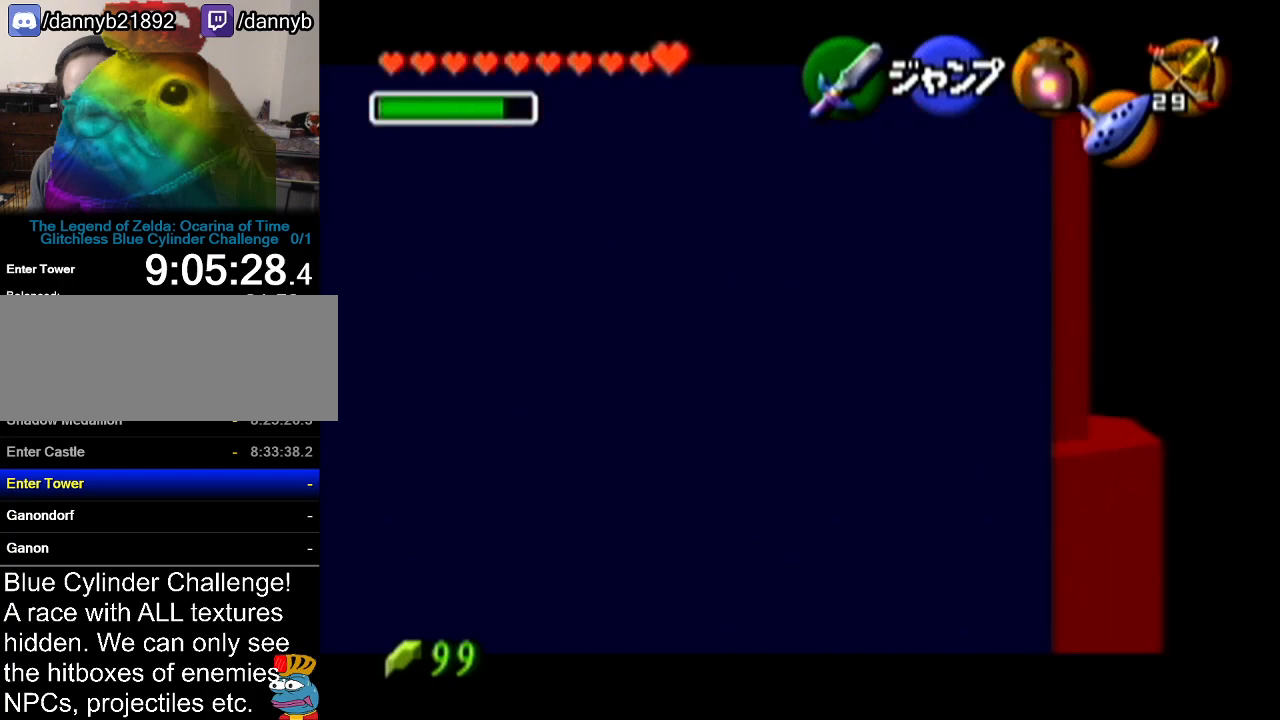
{"buttons": ["Z"], "left_stick": "left", "events": []}
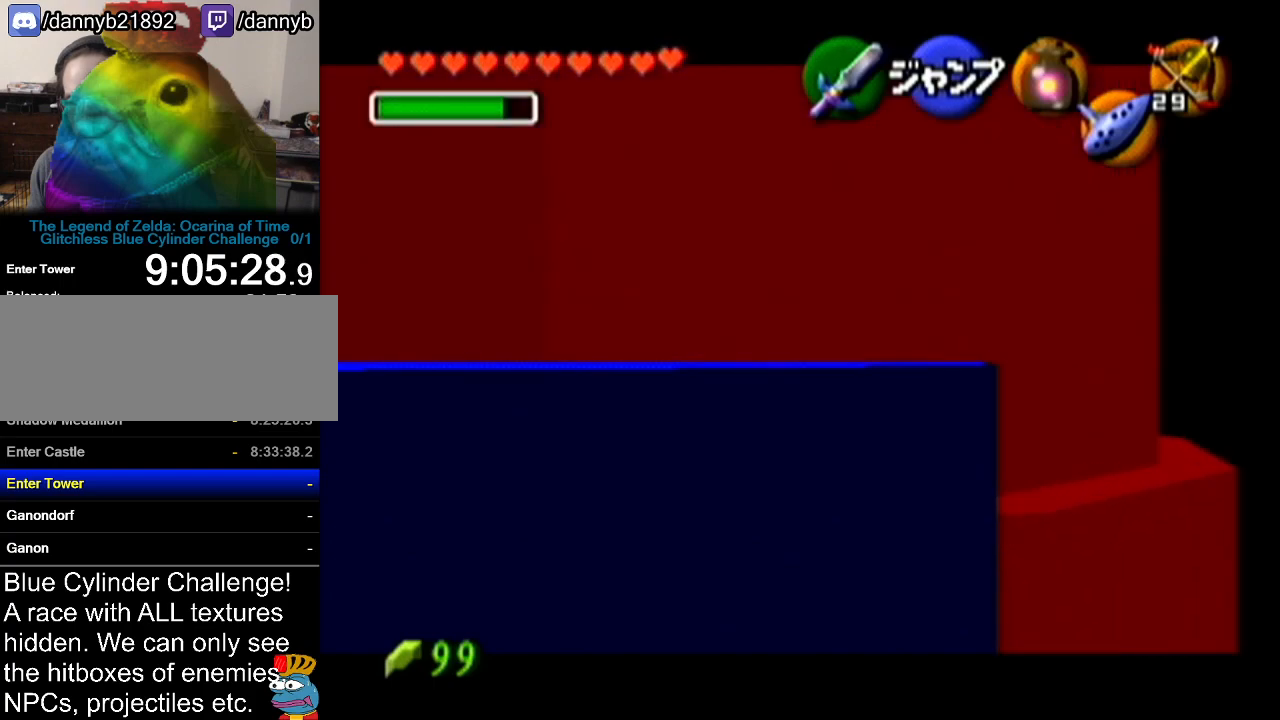
{"buttons": ["Z"], "left_stick": "left", "events": []}
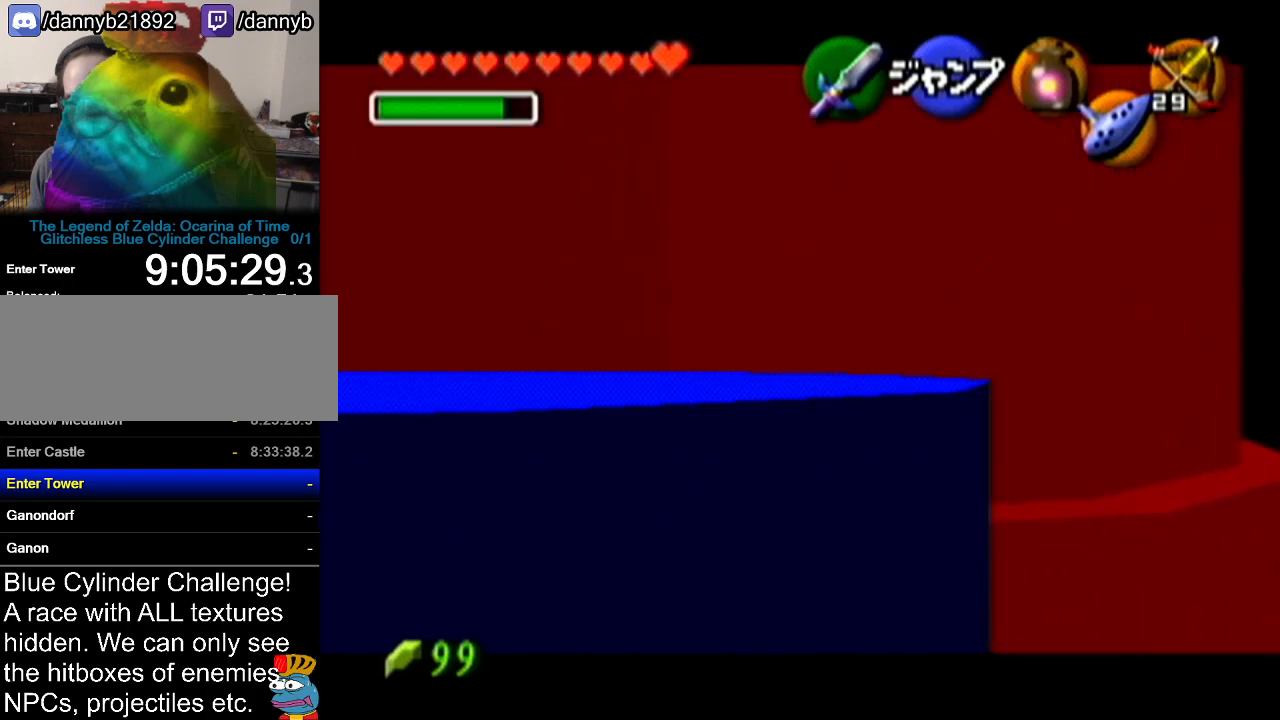
{"buttons": ["Z"], "left_stick": "center", "events": [[83, "left_stick", "center"]]}
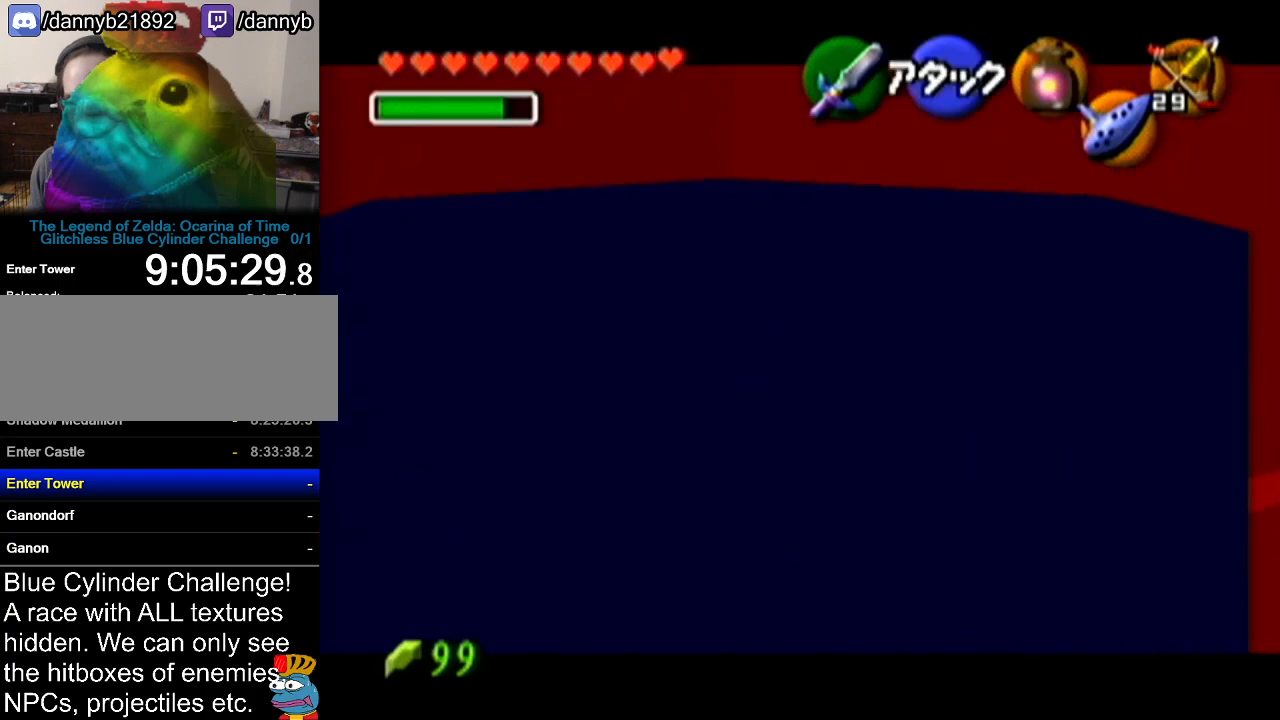
{"buttons": ["Z"], "left_stick": "center", "events": [[34, "Z", "up"], [67, "left_stick", "down"], [351, "Z", "down"], [417, "left_stick", "center"]]}
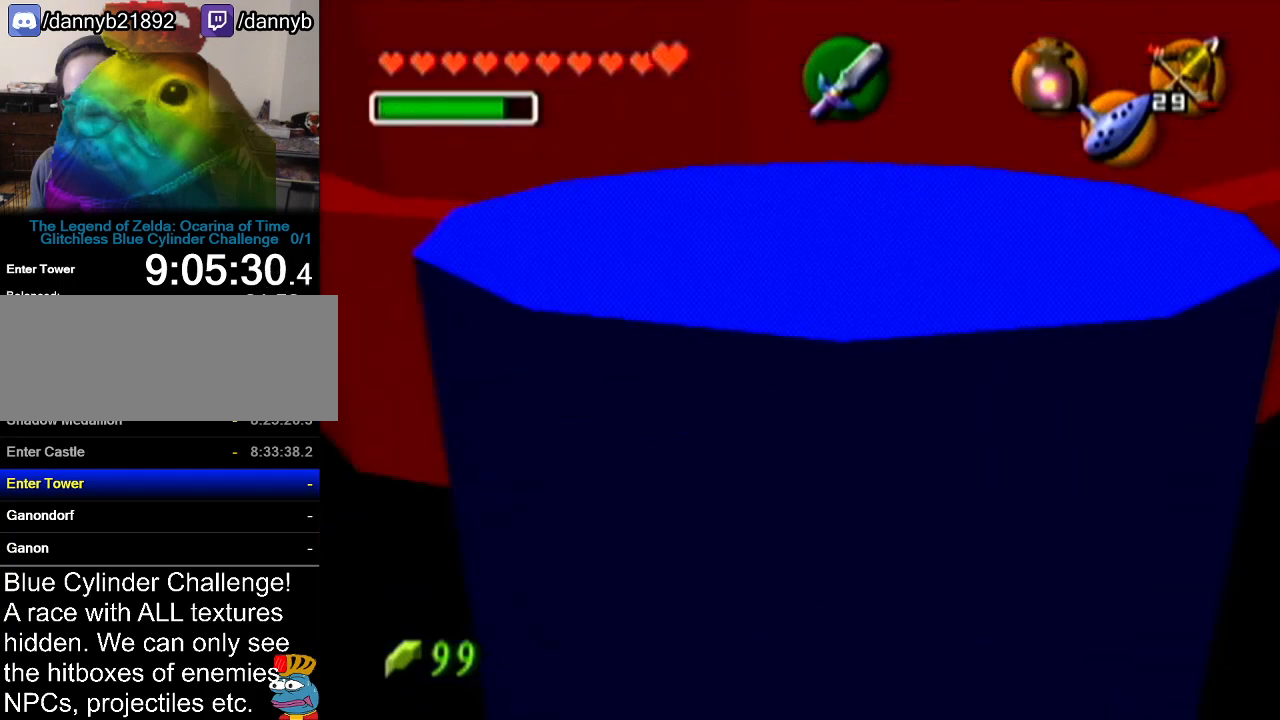
{"buttons": ["Z"], "left_stick": "center", "events": []}
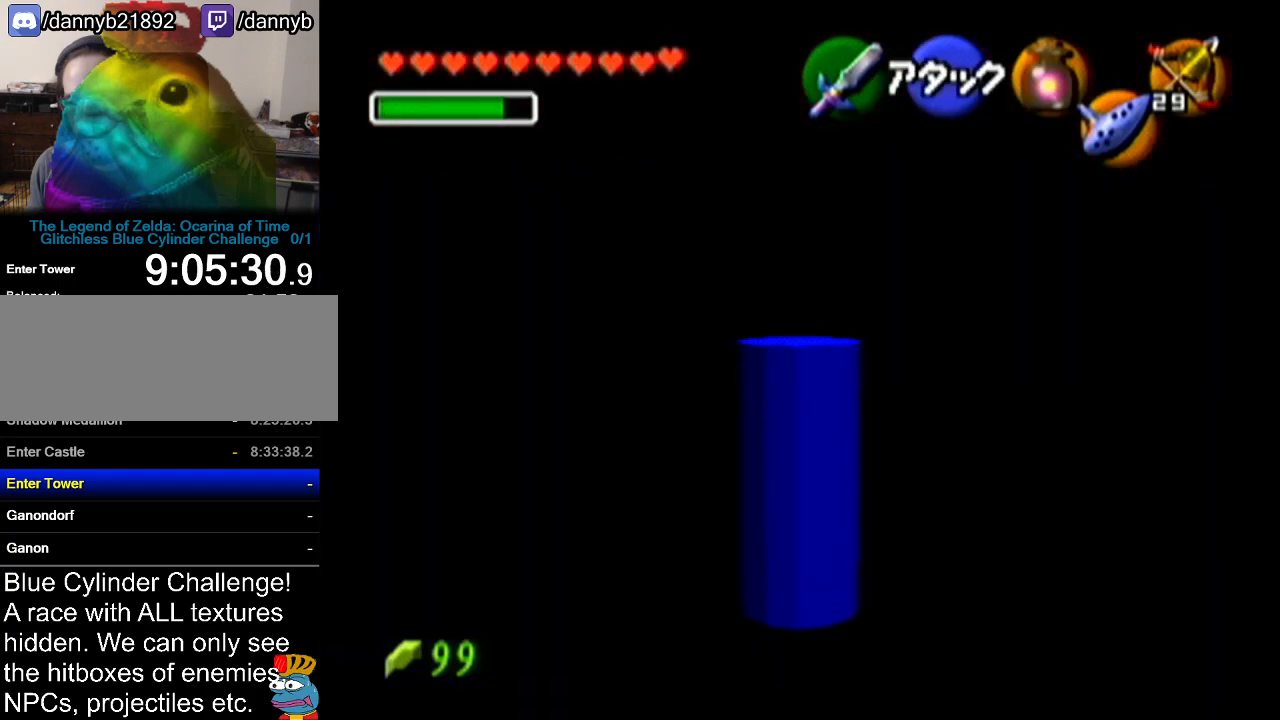
{"buttons": ["Z"], "left_stick": "center", "events": [[17, "left_stick", "down-right"], [351, "left_stick", "center"]]}
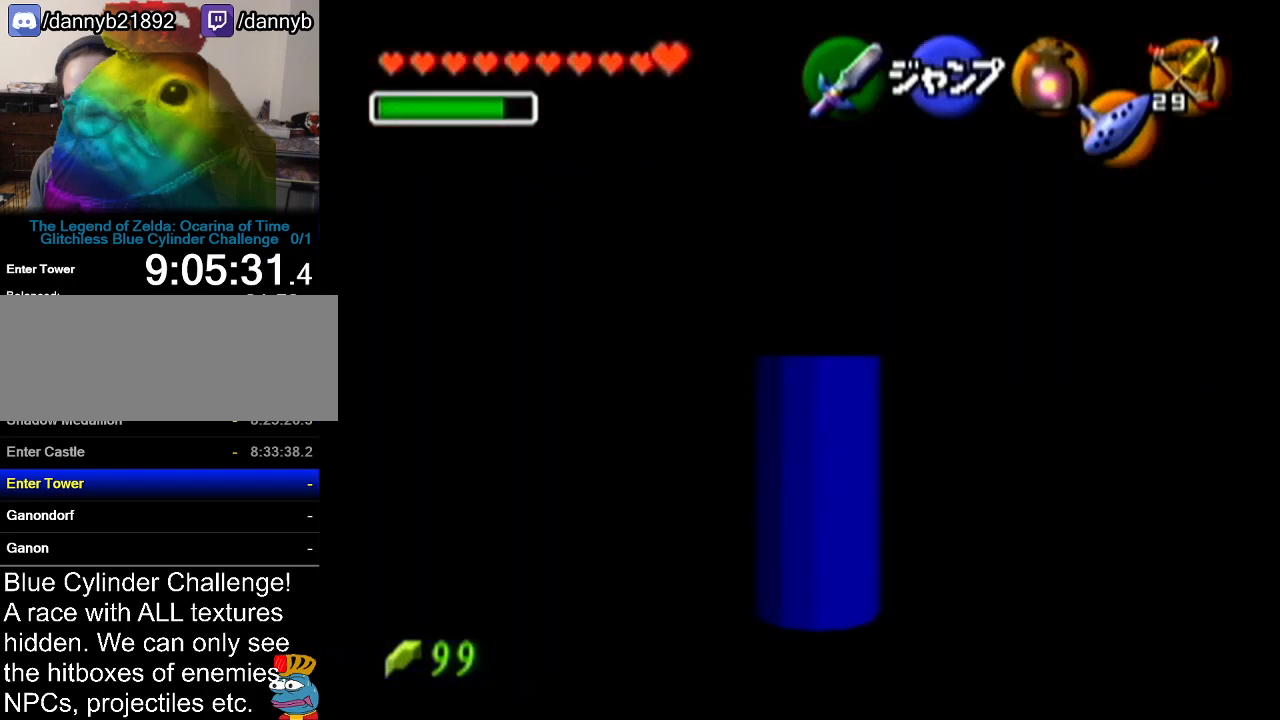
{"buttons": ["Z"], "left_stick": "up", "events": [[33, "left_stick", "up"]]}
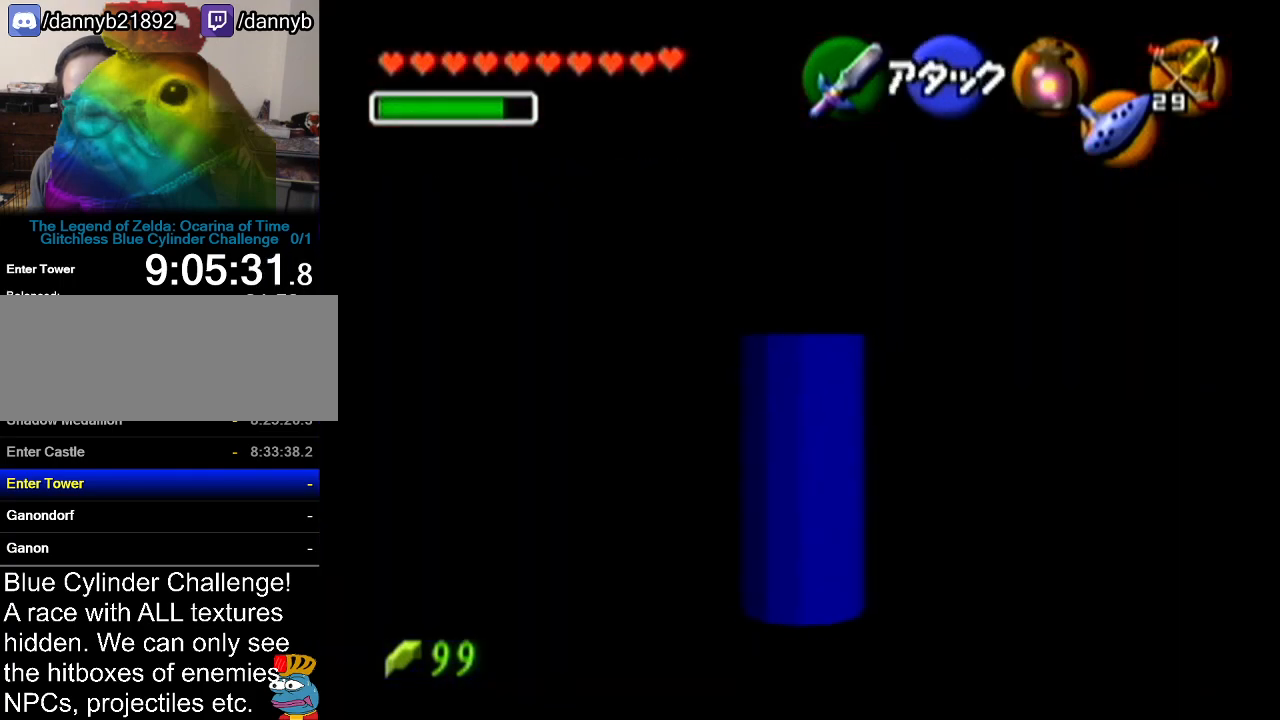
{"buttons": ["Z"], "left_stick": "up", "events": []}
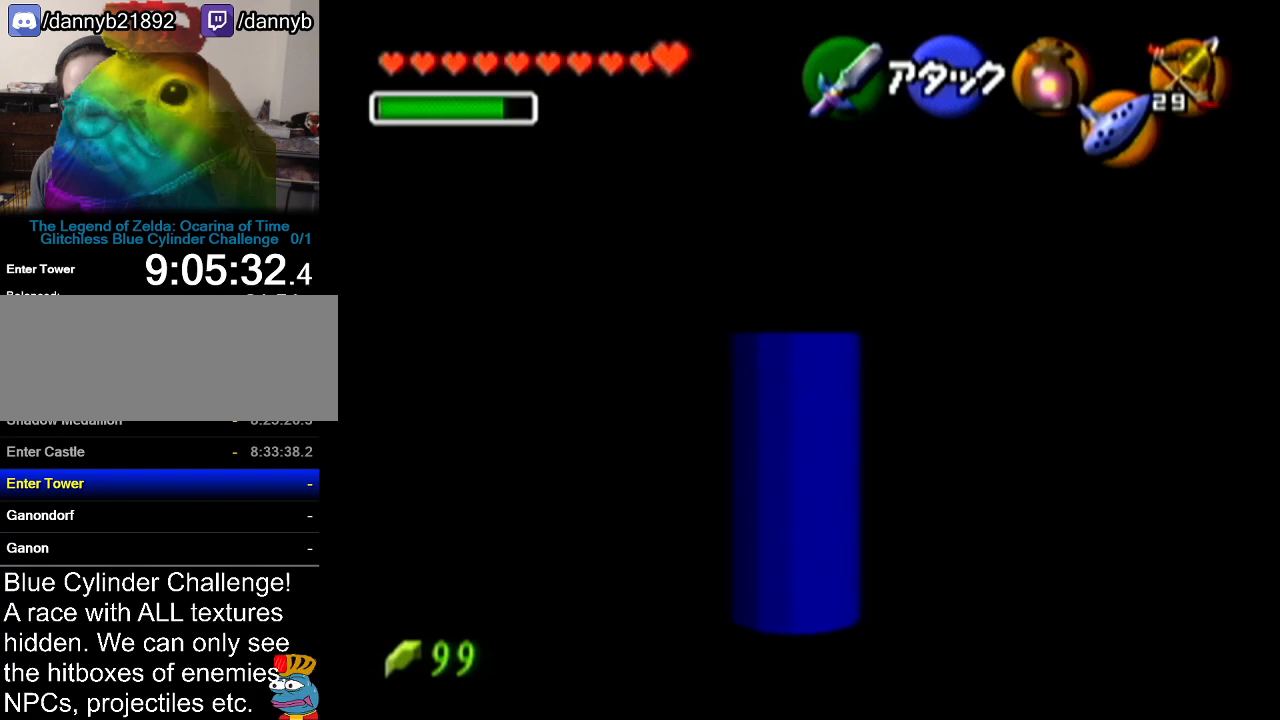
{"buttons": ["Z"], "left_stick": "center", "events": [[133, "left_stick", "center"]]}
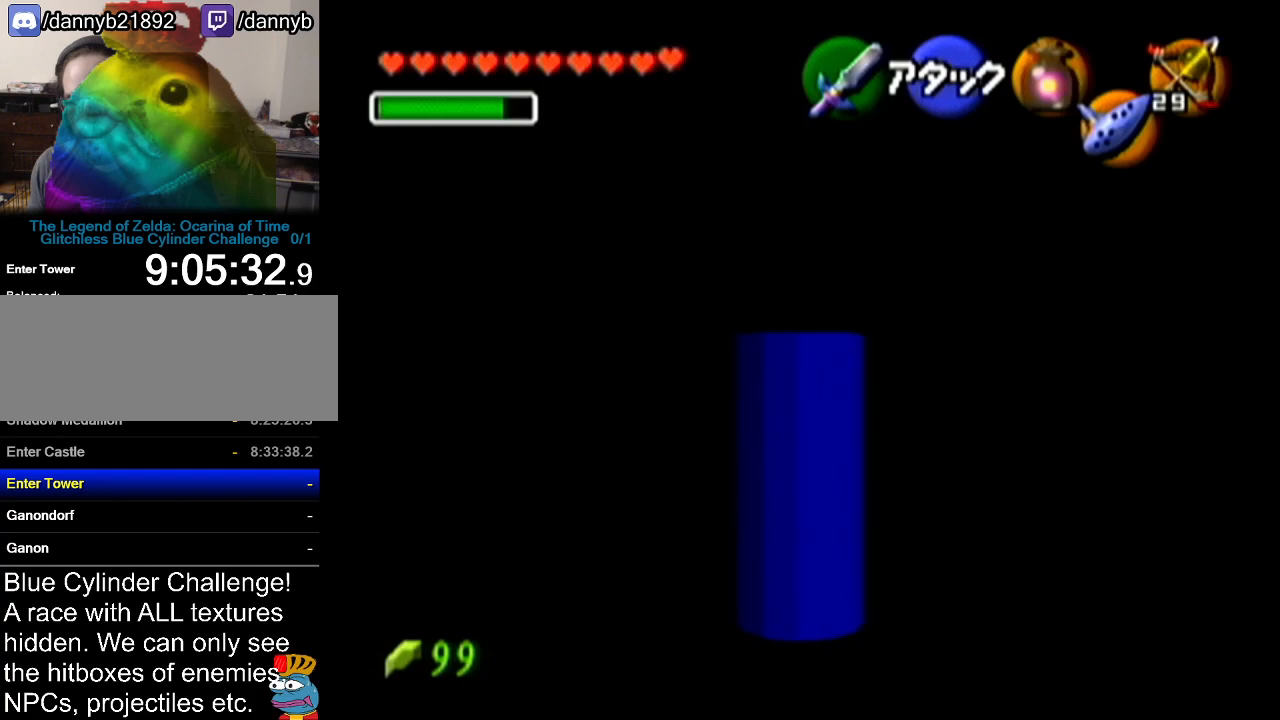
{"buttons": ["Z"], "left_stick": "down-right", "events": [[134, "left_stick", "down-right"]]}